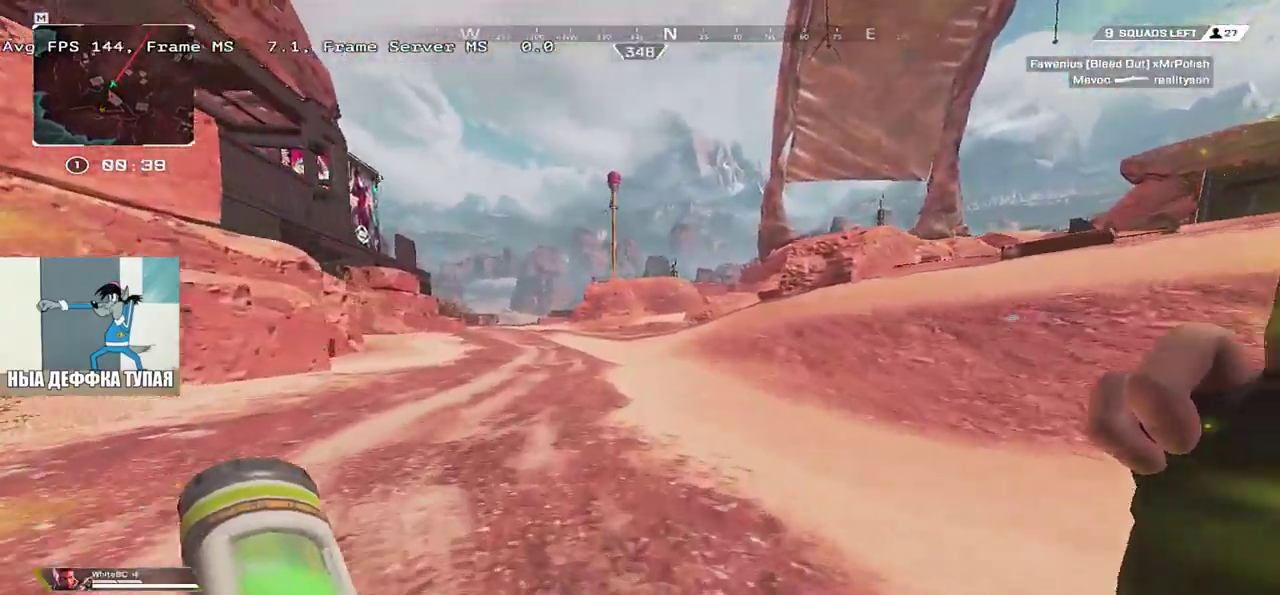
Gameplay with keyboard and mouse; each line is a JSON object with the keys and mouse buttons held at the frame after it. "events" lists presses ("down") and releases ("up") of "1", "2", "3", "4", "5", "a", "alt", "b", "c", "ctrl", "d", "e", "f", "g", "q", "r", "s", "shift", "space", "t", "tab", "v", "w", "x", "z", "mouse_left", "mouse_wheel", "mouse_right", "mouse_mb4" and "mouse_mb5" between this image and that frame as [ms after this image, input, new state], when the widget could be followed in between. "mouse_left", "mouse_wheel", "mouse_right", "mouse_mb4", "mouse_mb5" = the "left", "wheel", "right", "mb4", "mb5" buttons of the "mouse" list. No other keys are recorded. "wheel" means that the mouse wheel is clicked or scrolled. Mouse movement is not recorded.
{"keys": ["w"], "mouse": [], "events": [[133, "ctrl", "down"], [400, "mouse_right", "down"], [450, "ctrl", "up"], [483, "mouse_right", "up"]]}
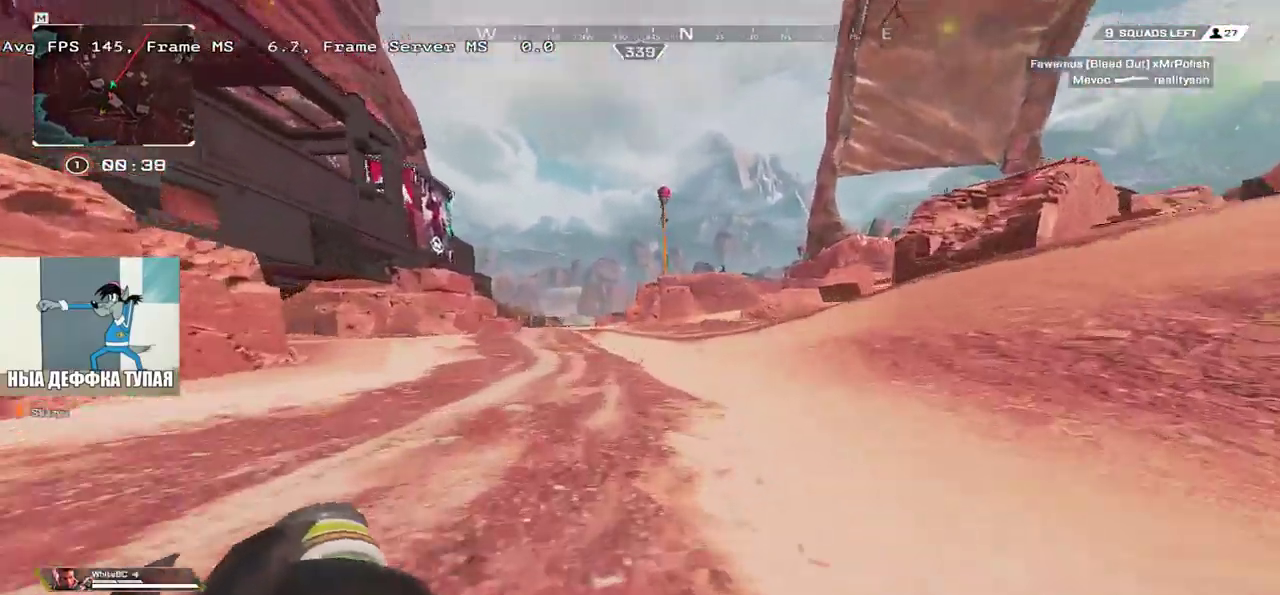
{"keys": ["w"], "mouse": [], "events": [[66, "q", "down"], [83, "q", "up"]]}
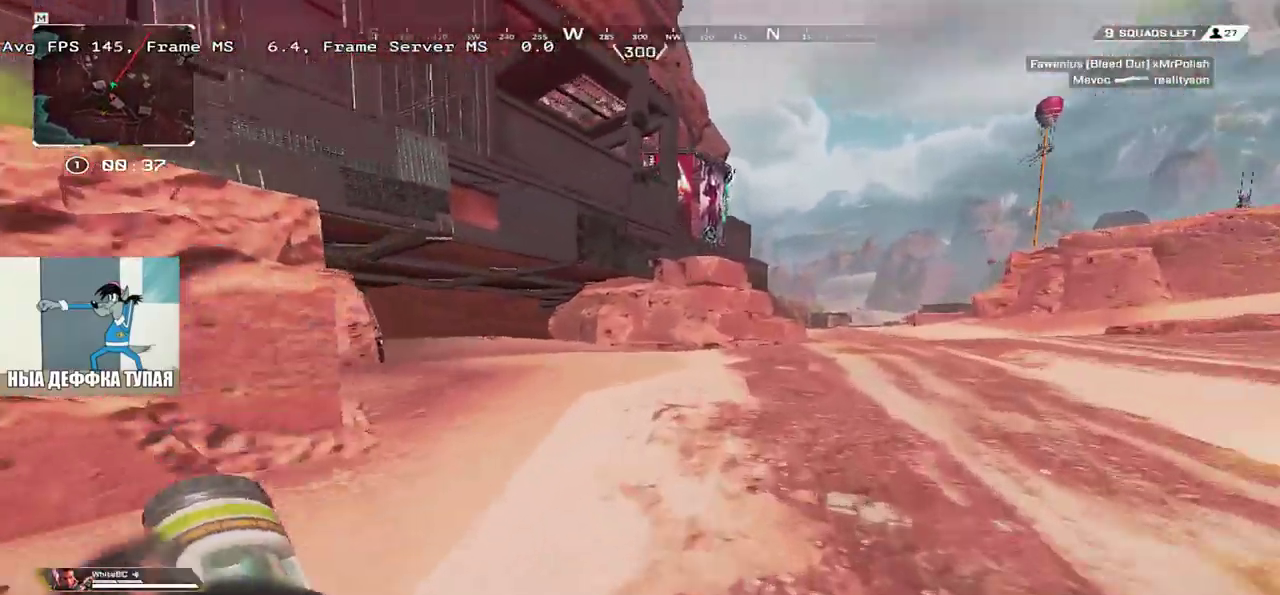
{"keys": ["w"], "mouse": []}
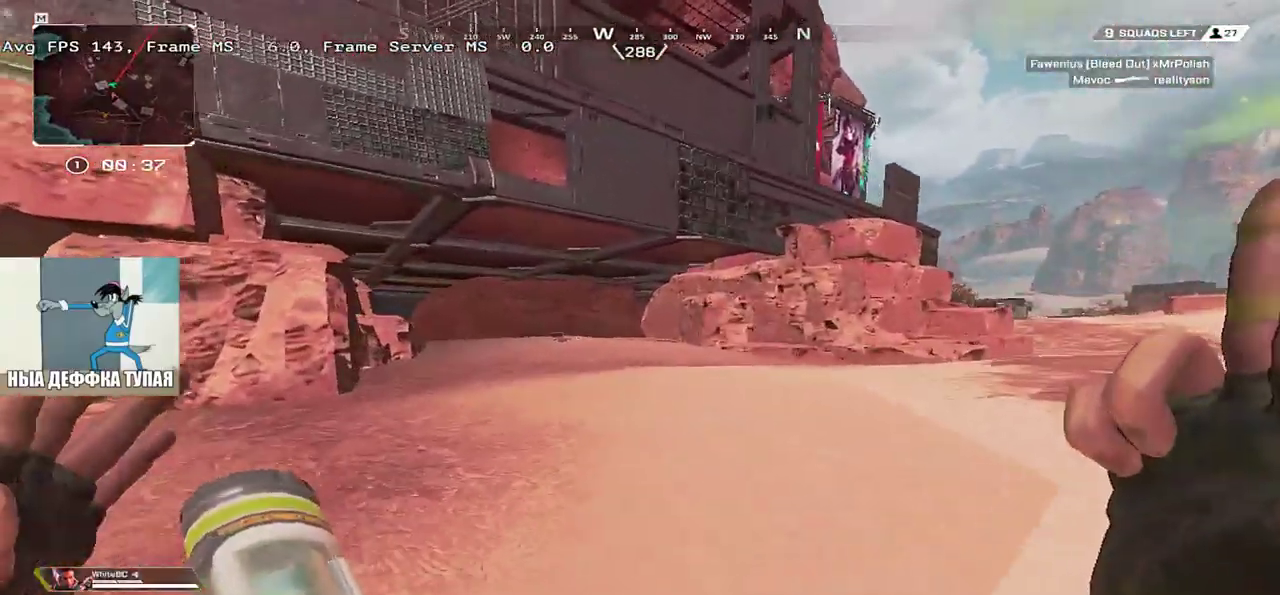
{"keys": ["w"], "mouse": [], "events": []}
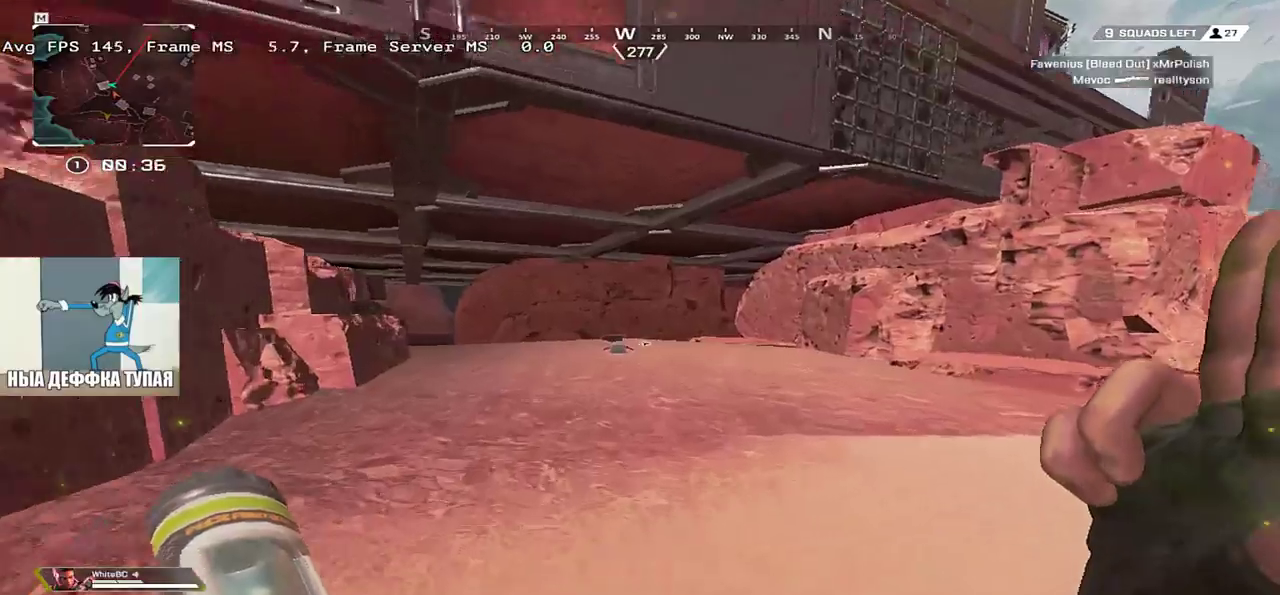
{"keys": ["c", "w"], "mouse": [], "events": [[466, "c", "down"]]}
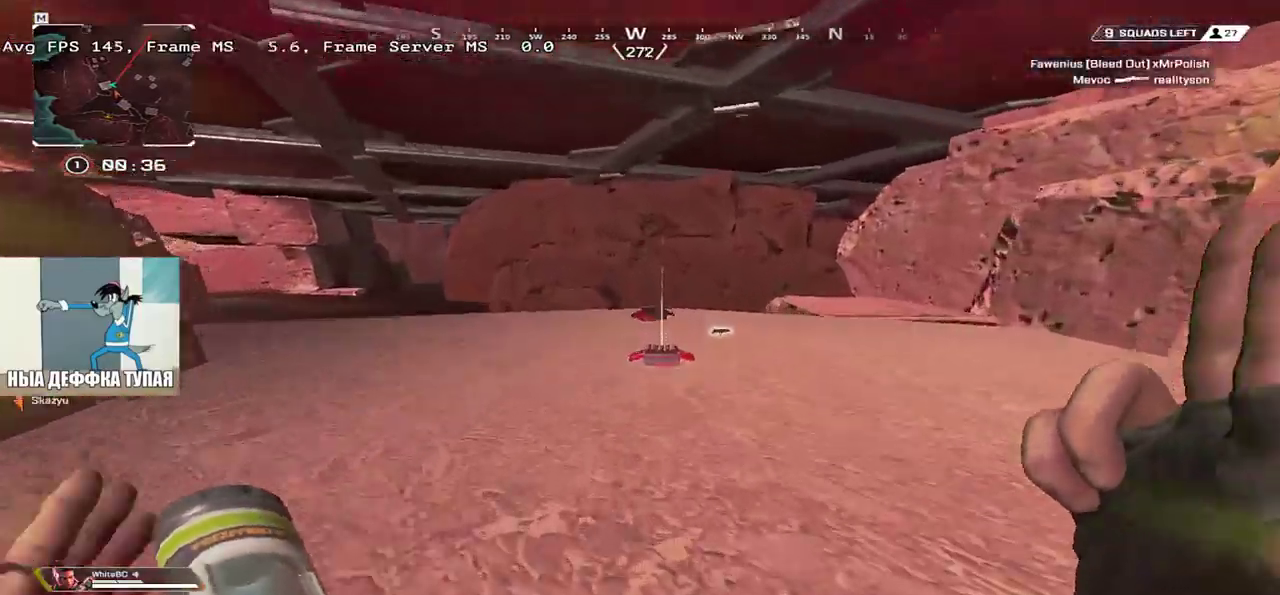
{"keys": ["q"], "mouse": [], "events": [[50, "c", "up"], [183, "q", "down"], [333, "c", "down"], [400, "shift", "down"], [416, "c", "up"], [450, "w", "up"], [500, "shift", "up"]]}
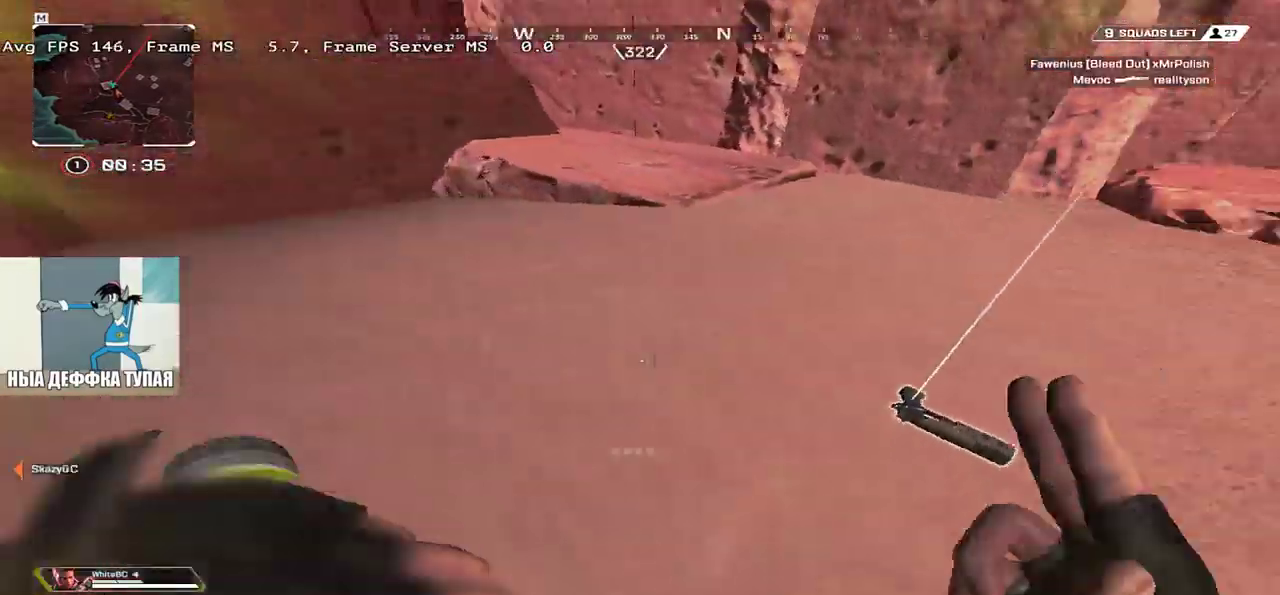
{"keys": ["w"], "mouse": [], "events": [[16, "q", "up"], [33, "e", "down"], [250, "c", "down"], [266, "w", "down"], [283, "e", "up"], [300, "q", "down"], [316, "shift", "down"], [333, "c", "up"], [433, "q", "up"], [433, "shift", "up"]]}
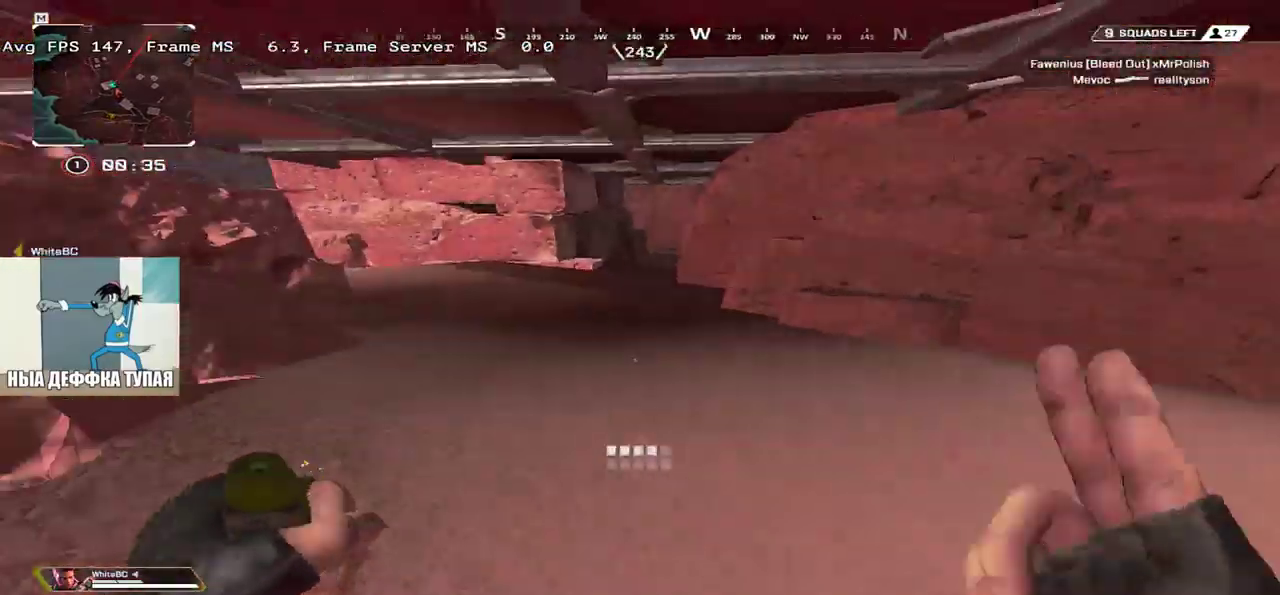
{"keys": ["w"], "mouse": [], "events": []}
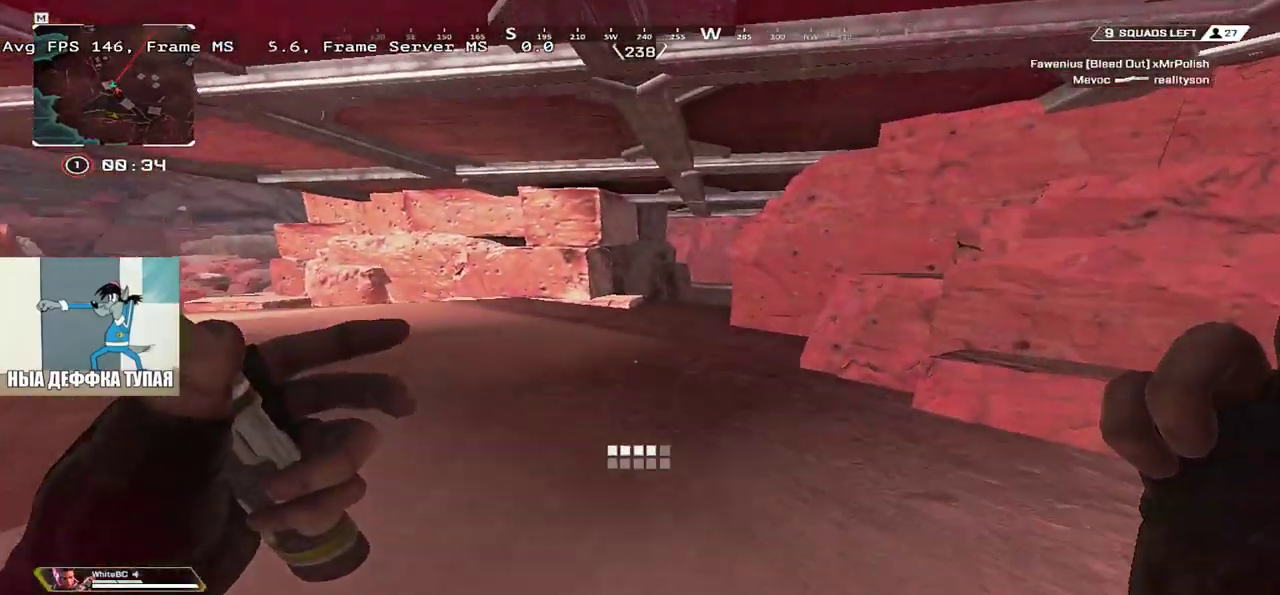
{"keys": ["ctrl", "w"], "mouse": [], "events": [[350, "ctrl", "down"]]}
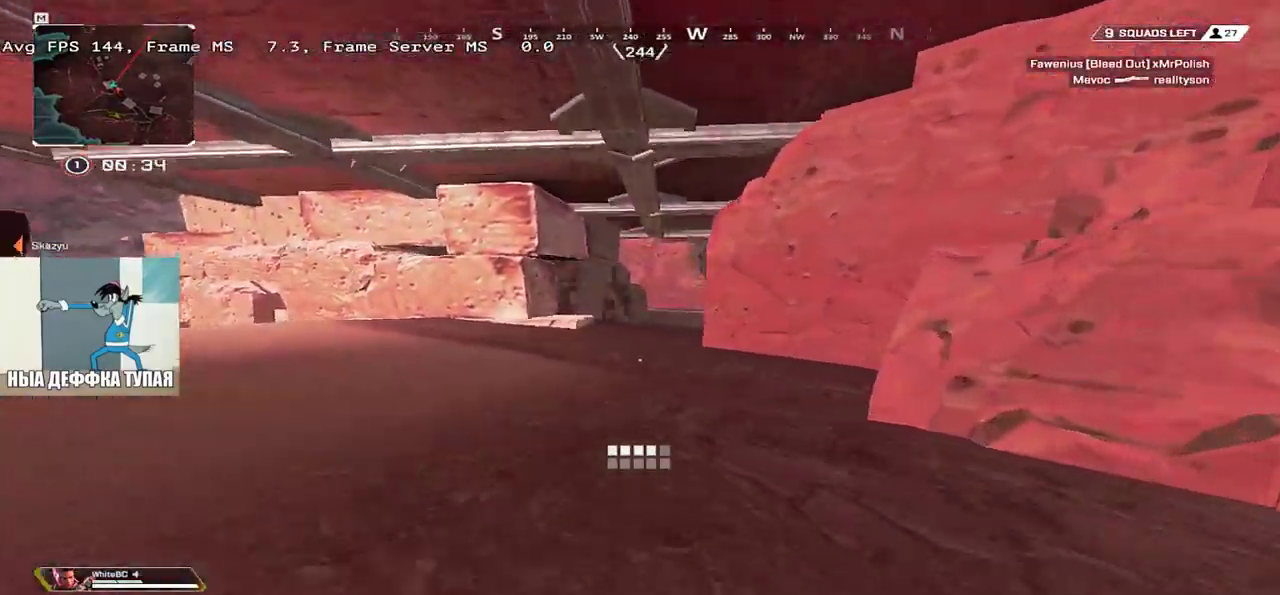
{"keys": ["shift", "w"], "mouse": [], "events": [[150, "mouse_right", "down"], [216, "mouse_right", "up"], [233, "ctrl", "up"], [450, "shift", "down"]]}
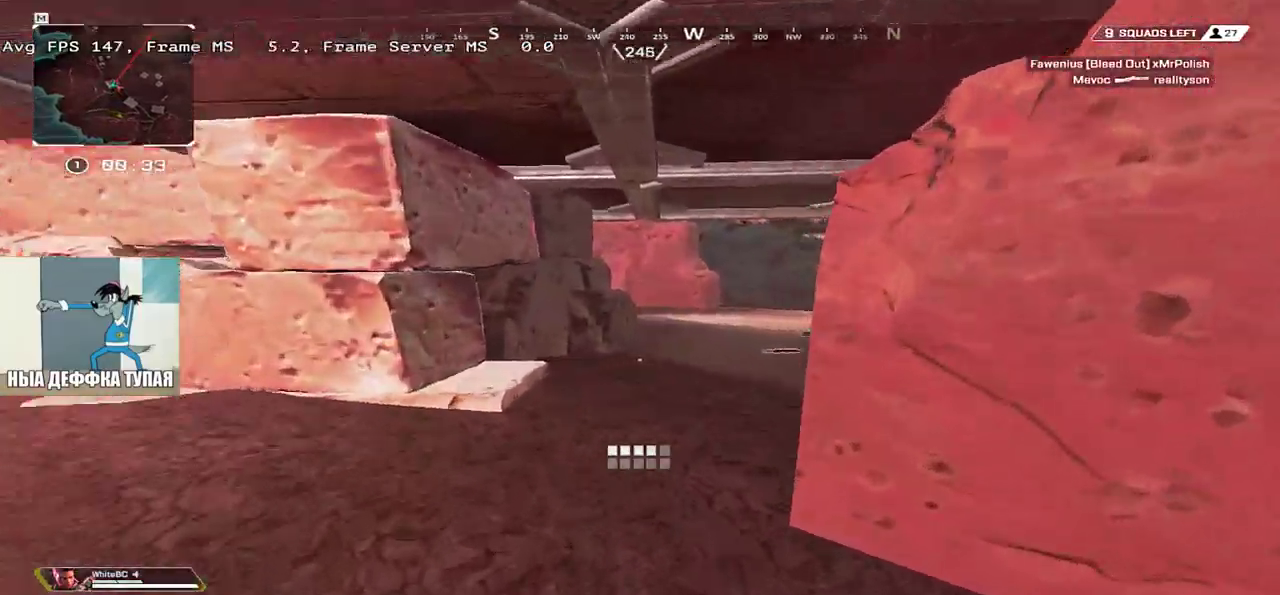
{"keys": ["w"], "mouse": [], "events": [[33, "shift", "up"]]}
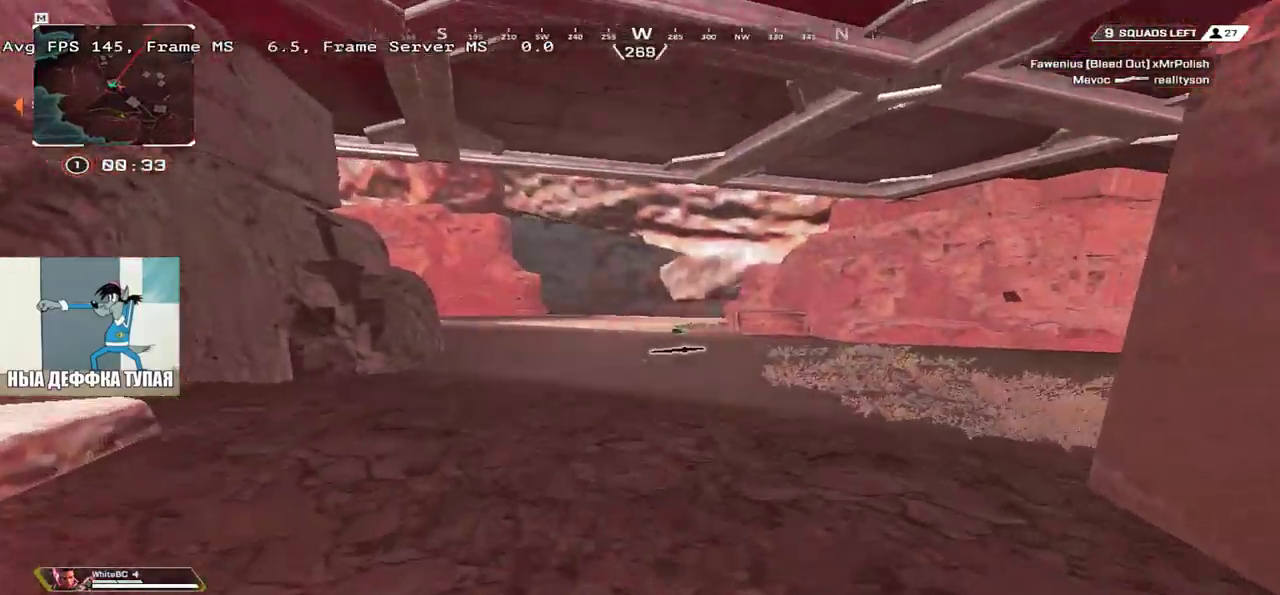
{"keys": ["w"], "mouse": [], "events": []}
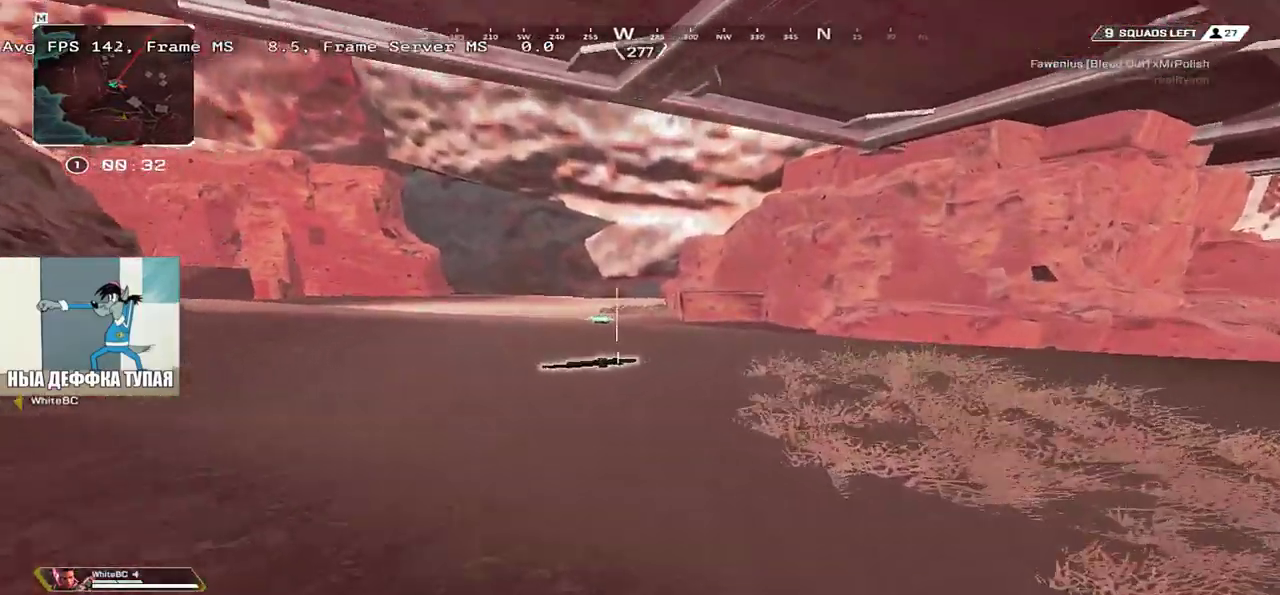
{"keys": ["q"], "mouse": [], "events": [[33, "q", "down"], [466, "w", "up"]]}
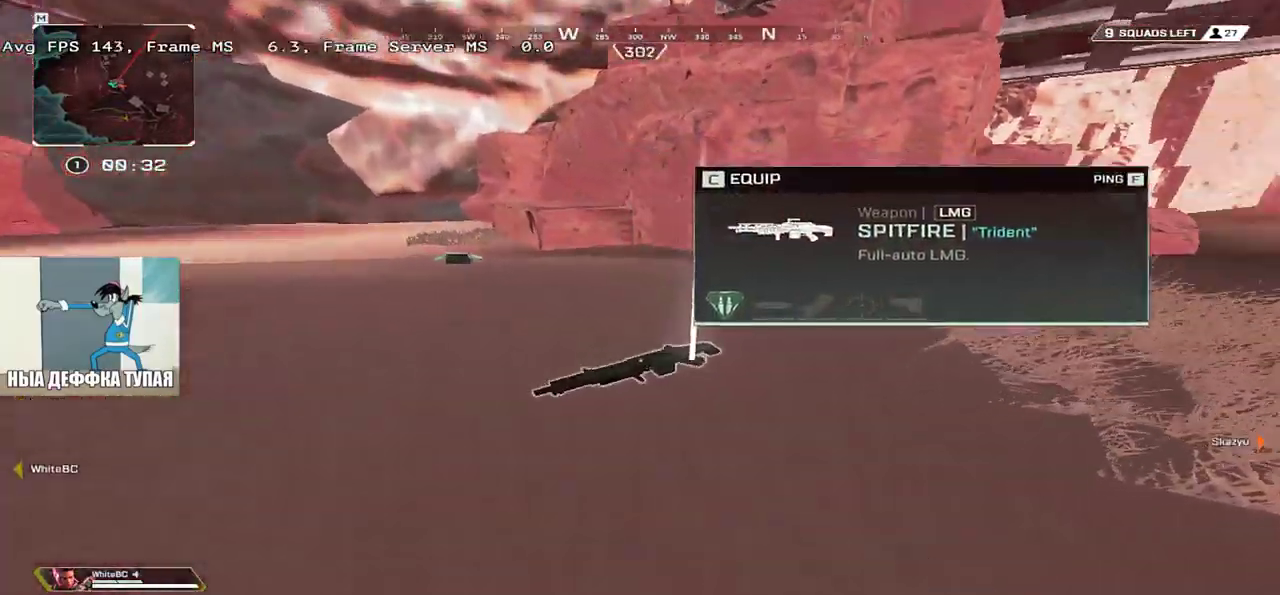
{"keys": ["w"], "mouse": [], "events": [[83, "c", "down"], [150, "c", "up"], [200, "w", "down"], [500, "q", "up"]]}
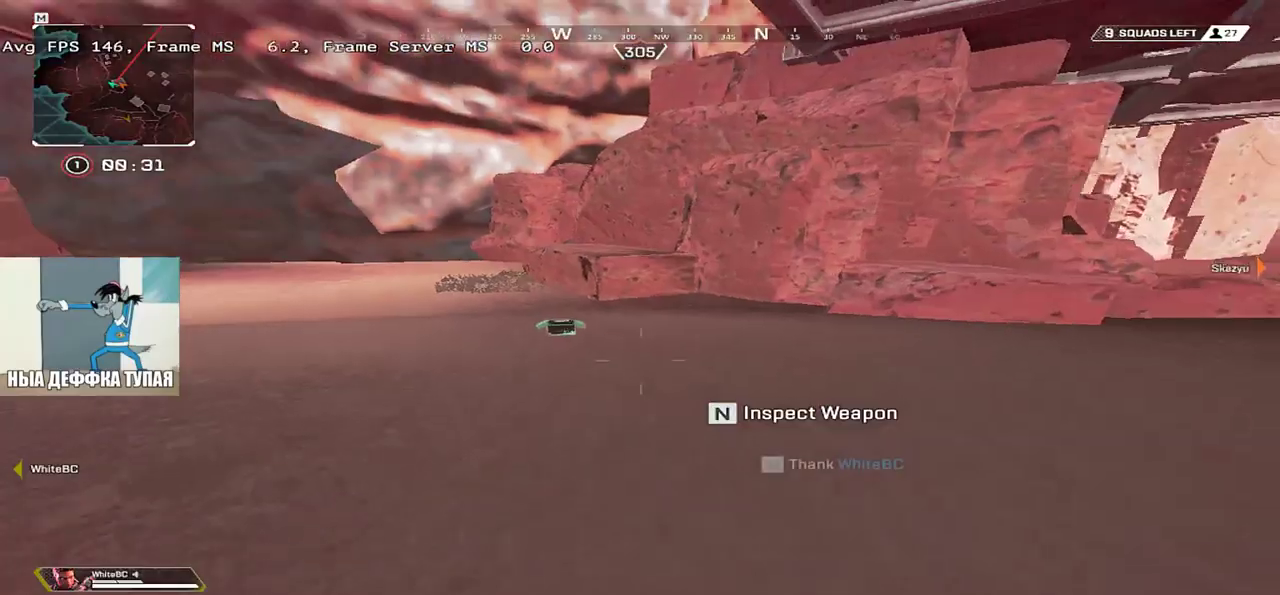
{"keys": ["shift", "w"], "mouse": [], "events": [[416, "c", "down"], [483, "shift", "down"], [500, "c", "up"]]}
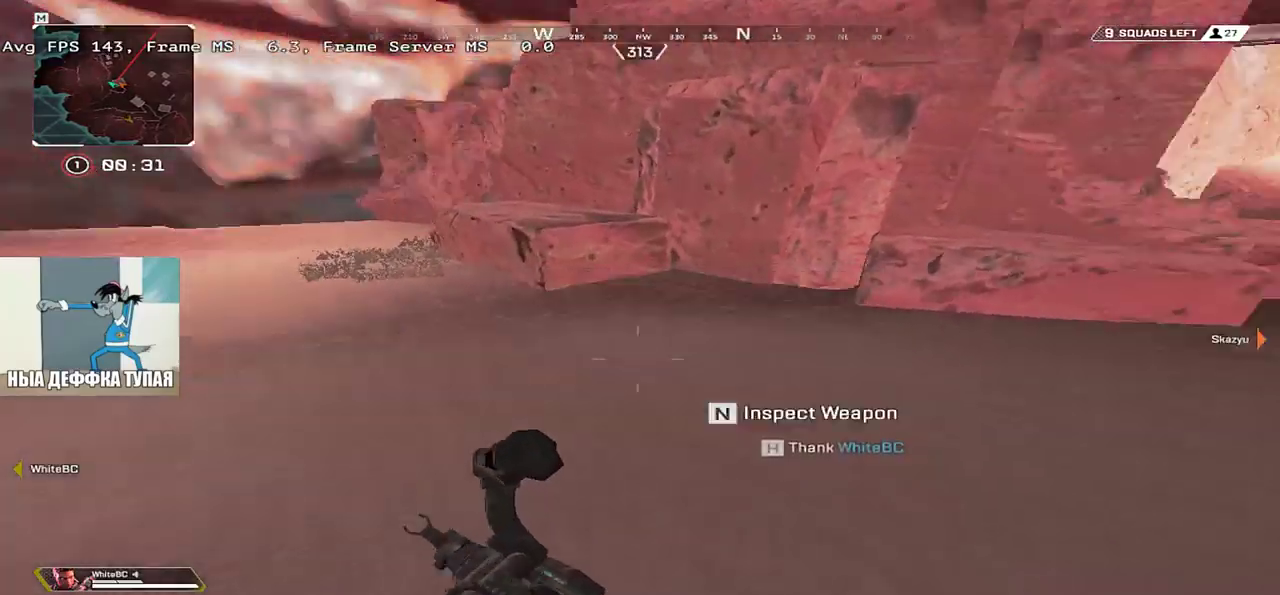
{"keys": ["w"], "mouse": ["left"], "events": [[83, "shift", "up"], [166, "tab", "down"], [266, "tab", "up"], [450, "mouse_left", "down"]]}
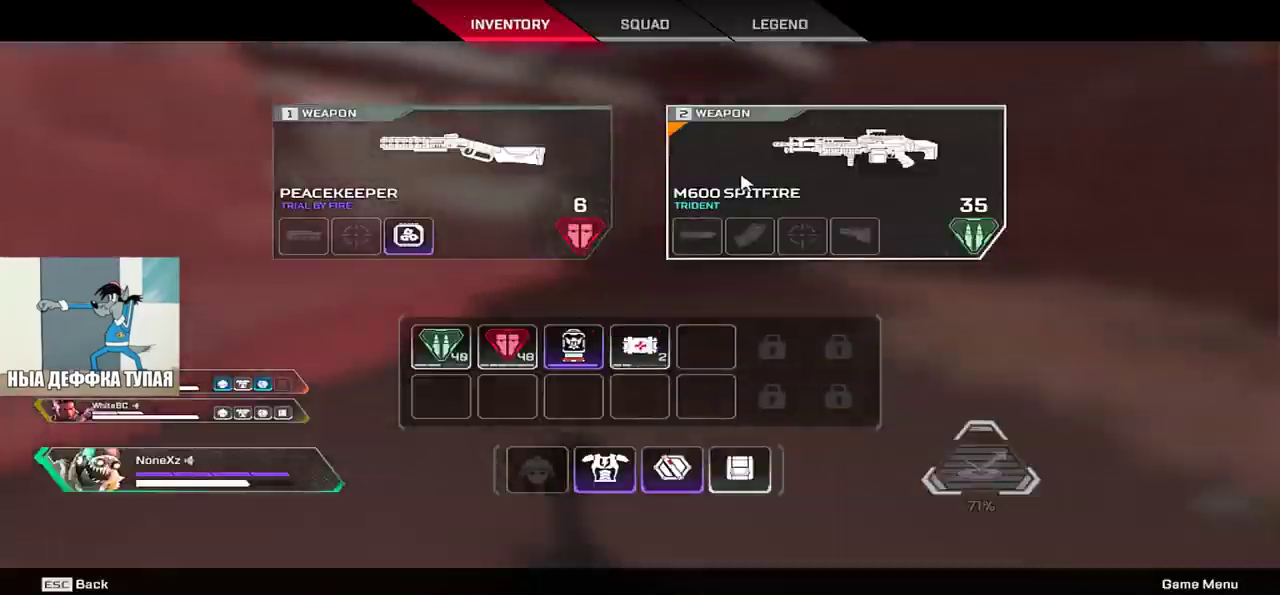
{"keys": ["3", "w"], "mouse": [], "events": [[83, "mouse_left", "up"], [416, "tab", "down"], [466, "3", "down"], [500, "tab", "up"]]}
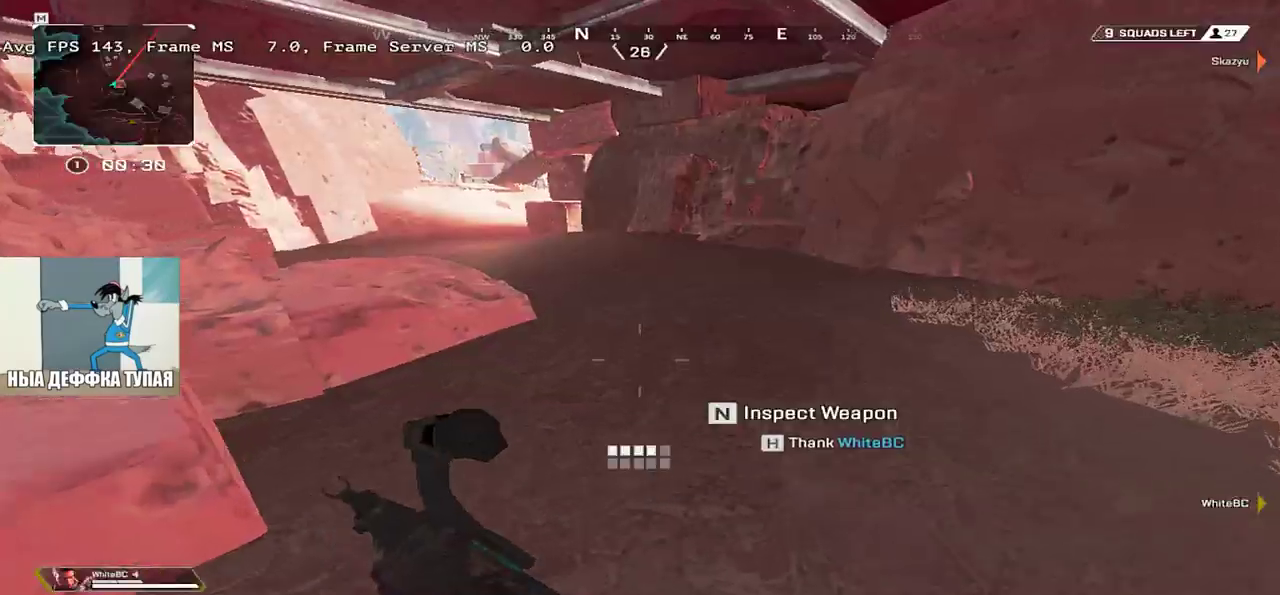
{"keys": ["3", "w"], "mouse": [], "events": [[33, "3", "up"], [366, "1", "down"], [433, "1", "up"], [433, "3", "down"]]}
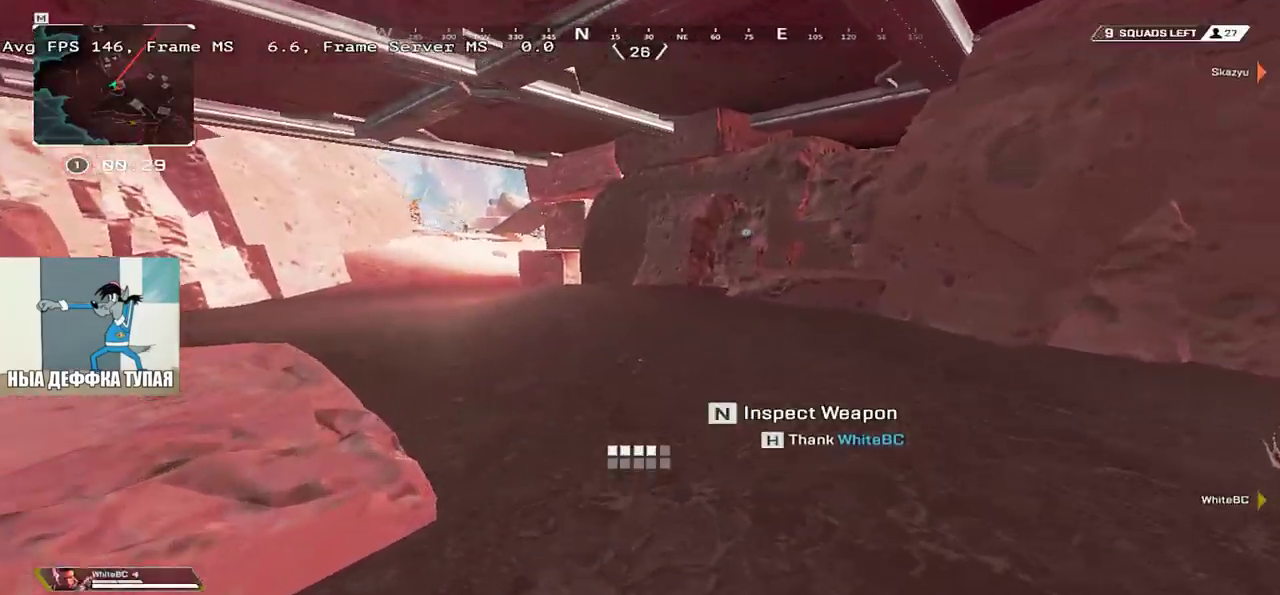
{"keys": ["ctrl", "w"], "mouse": [], "events": [[16, "3", "up"], [483, "ctrl", "down"]]}
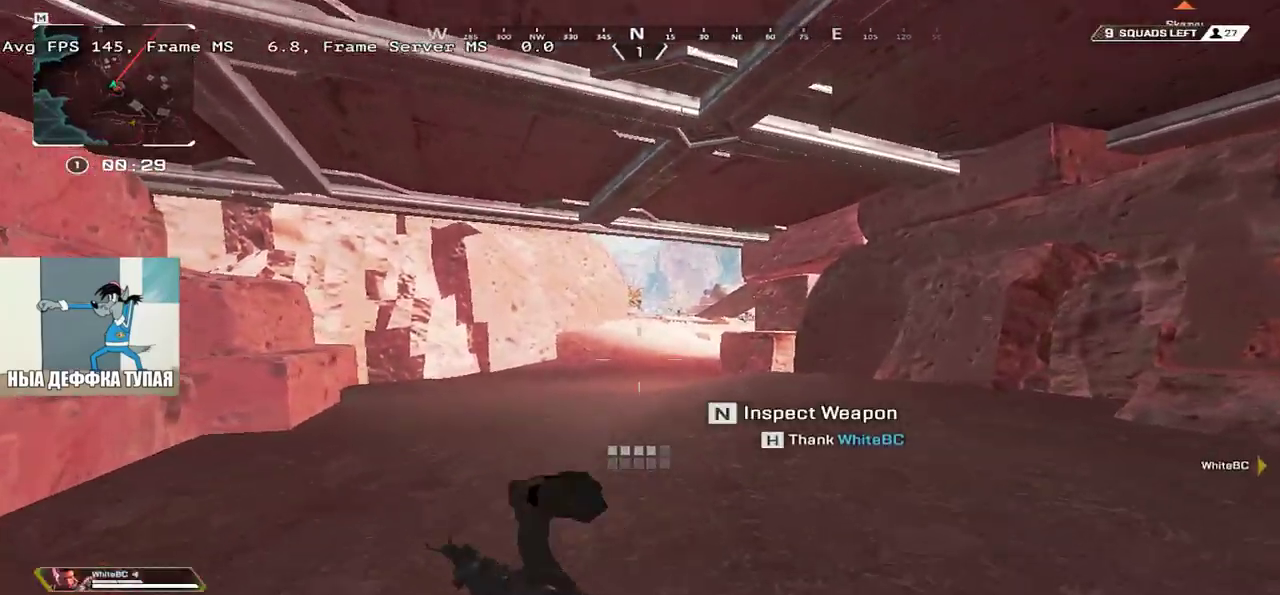
{"keys": ["w"], "mouse": [], "events": [[300, "mouse_right", "down"], [350, "ctrl", "up"], [383, "mouse_right", "up"]]}
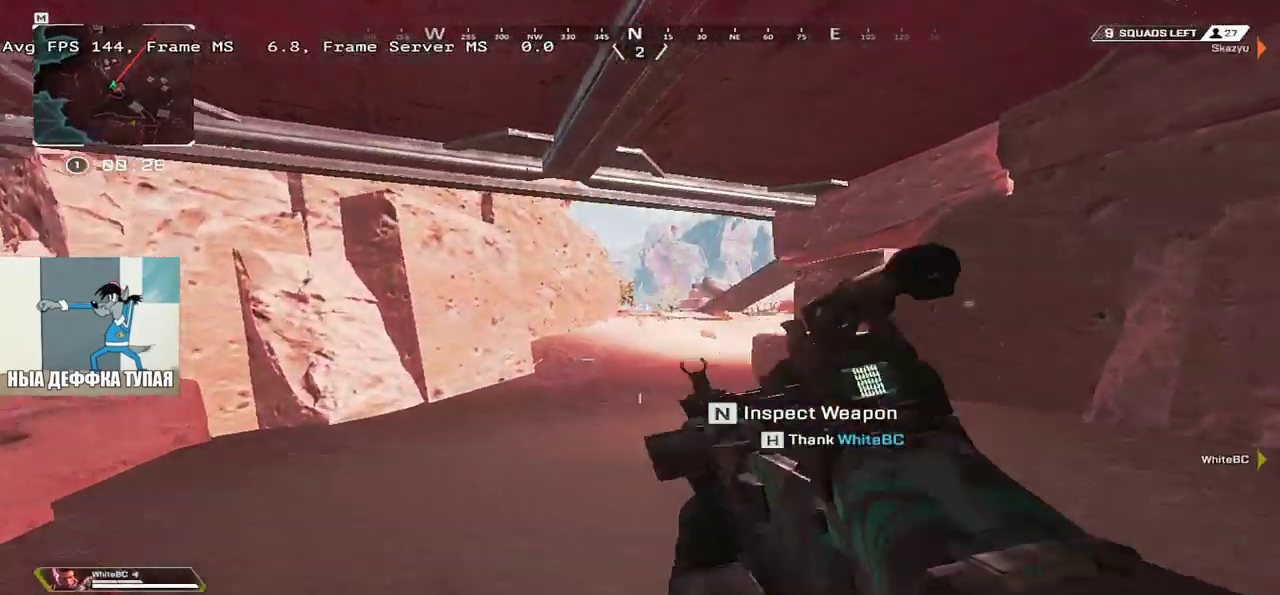
{"keys": ["w"], "mouse": [], "events": [[50, "shift", "down"], [83, "3", "down"], [150, "3", "up"], [150, "shift", "up"]]}
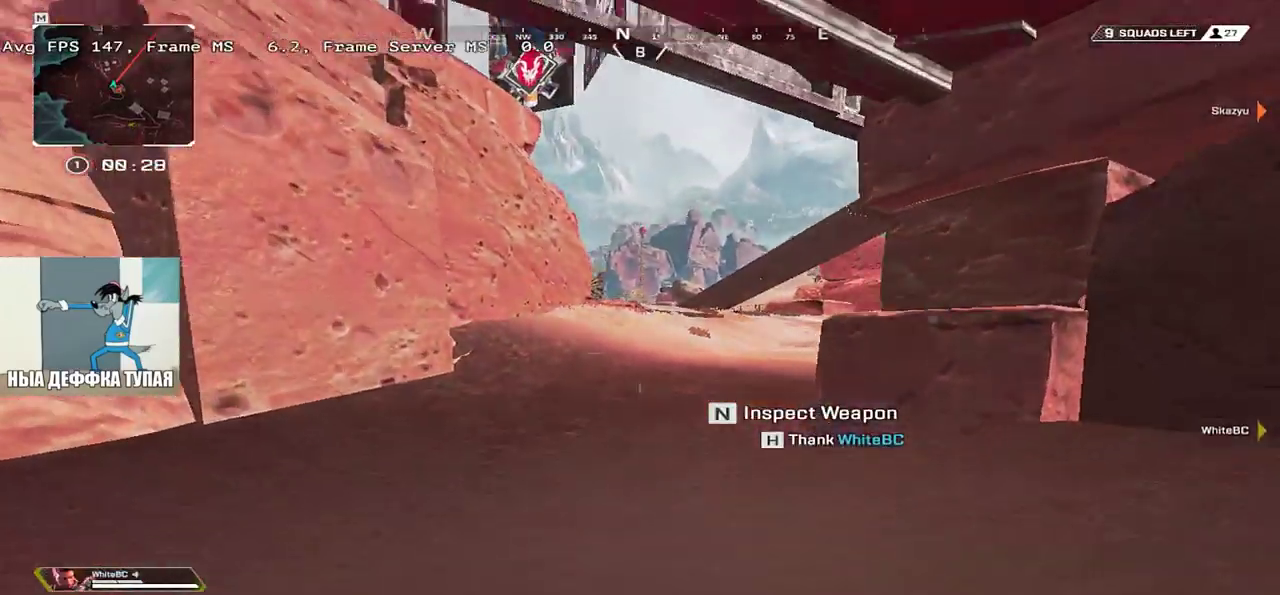
{"keys": ["w"], "mouse": [], "events": []}
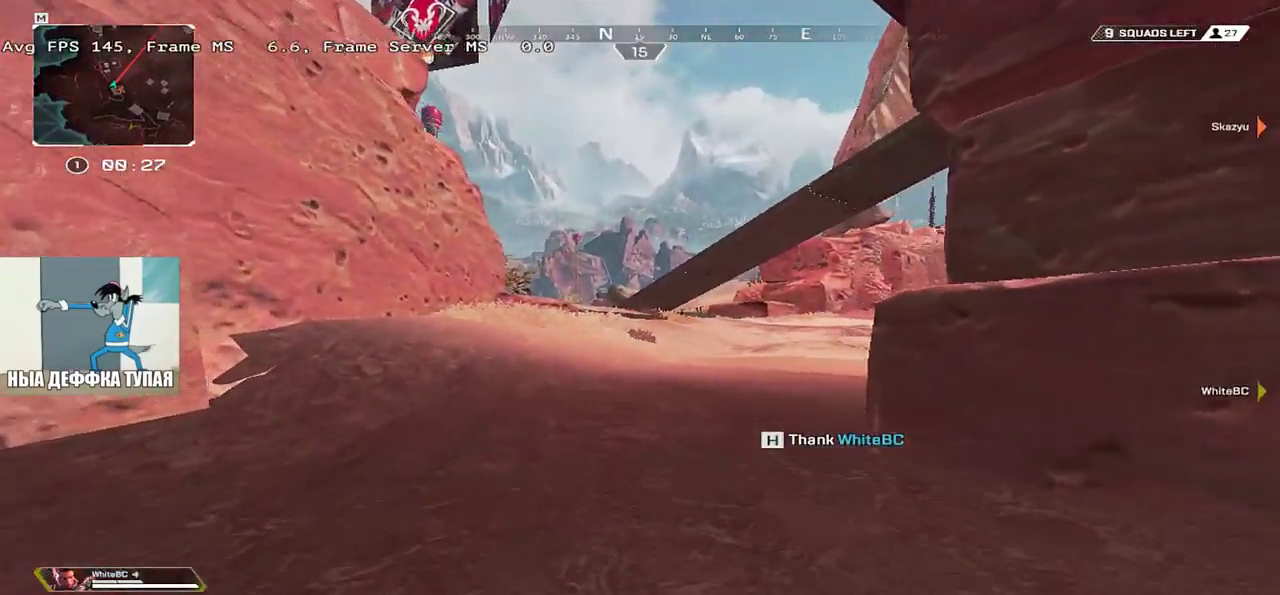
{"keys": ["w"], "mouse": [], "events": []}
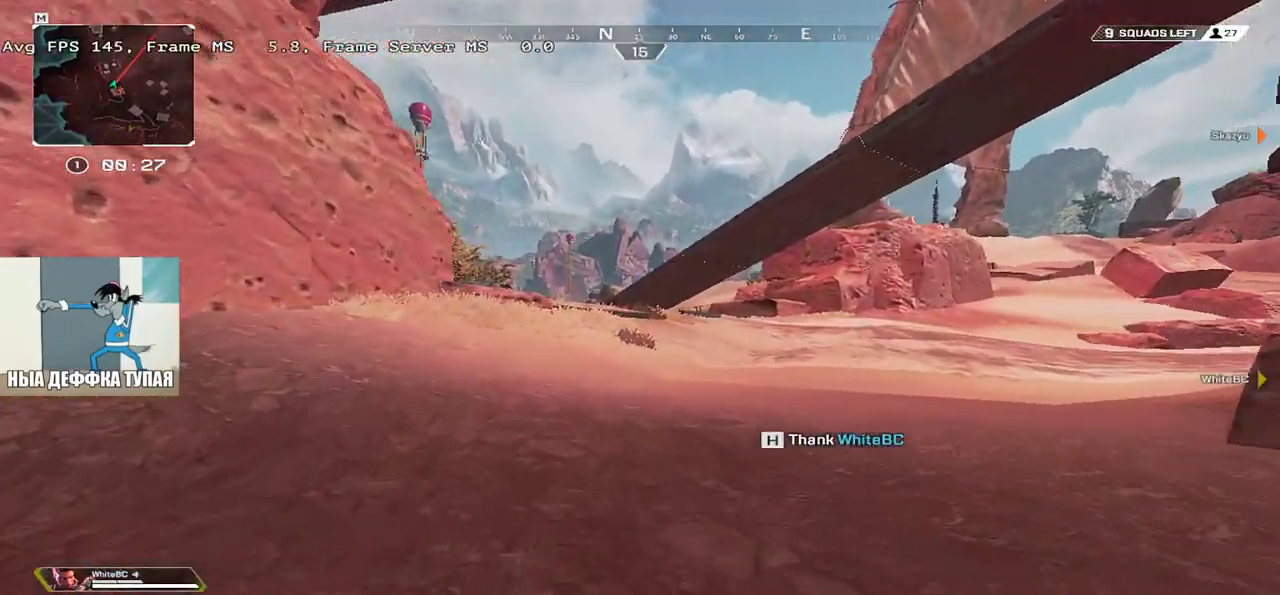
{"keys": ["w"], "mouse": [], "events": []}
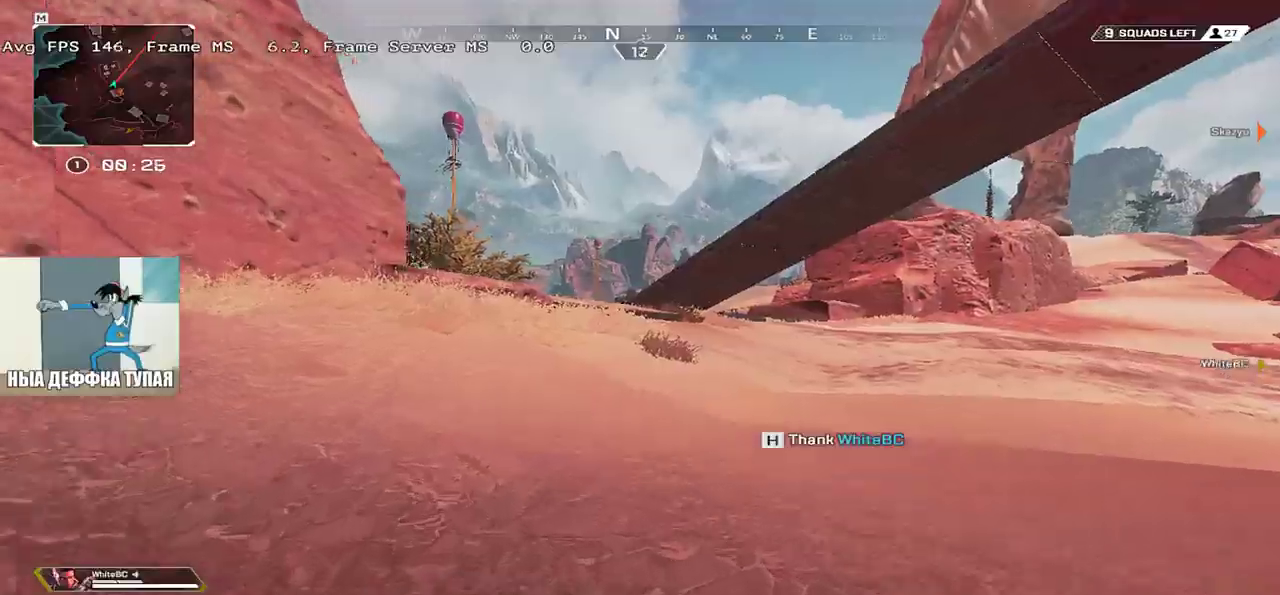
{"keys": ["q", "w"], "mouse": [], "events": [[66, "ctrl", "down"], [333, "mouse_right", "down"], [383, "ctrl", "up"], [400, "mouse_right", "up"], [466, "q", "down"]]}
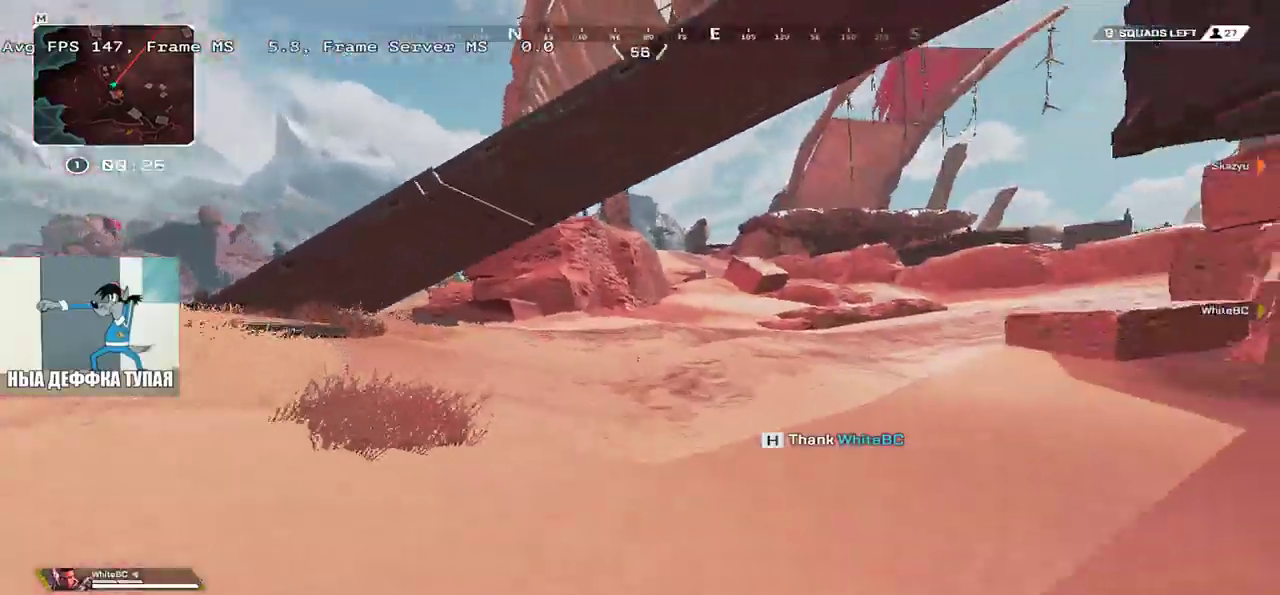
{"keys": ["w"], "mouse": [], "events": [[150, "q", "up"]]}
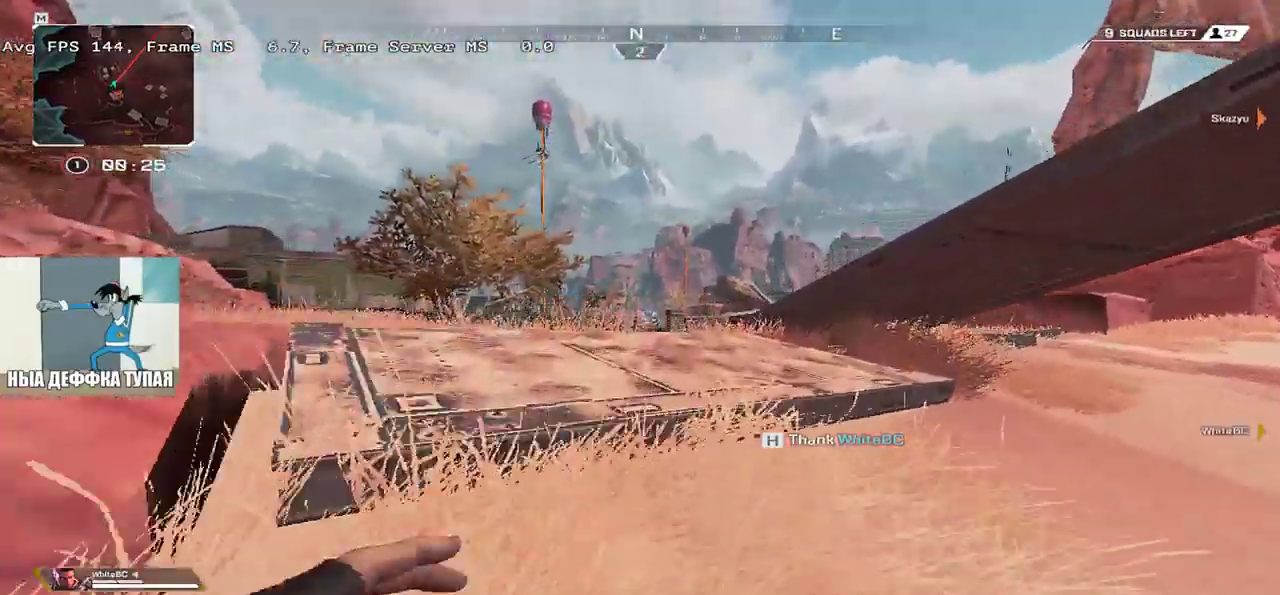
{"keys": ["w"], "mouse": [], "events": []}
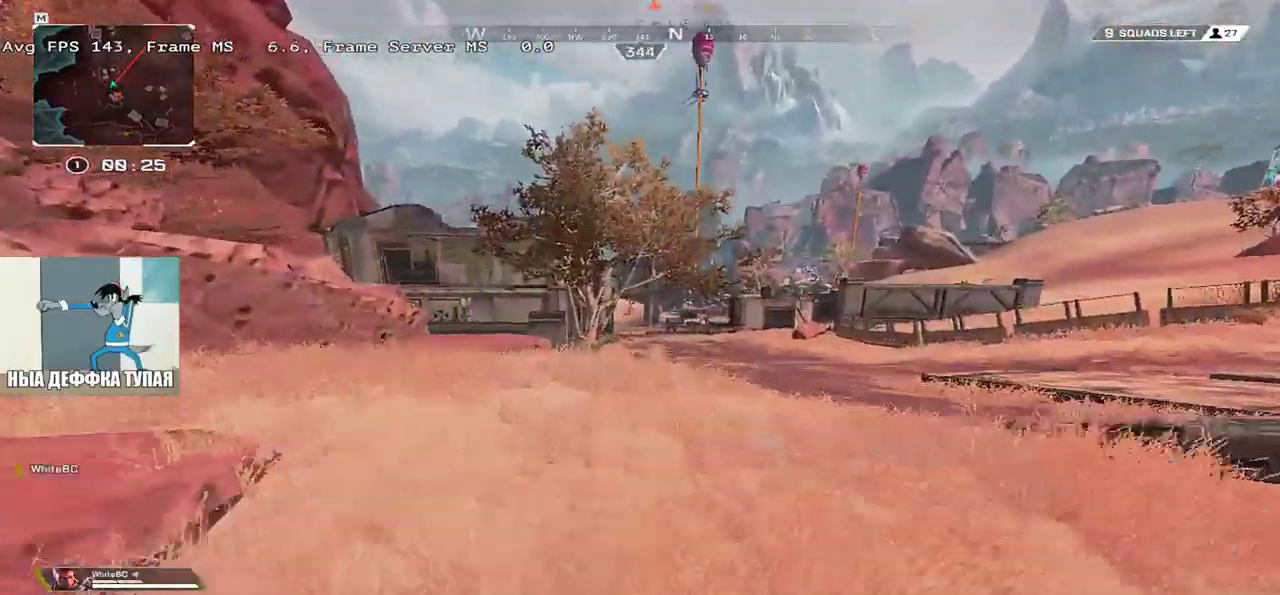
{"keys": ["w"], "mouse": [], "events": []}